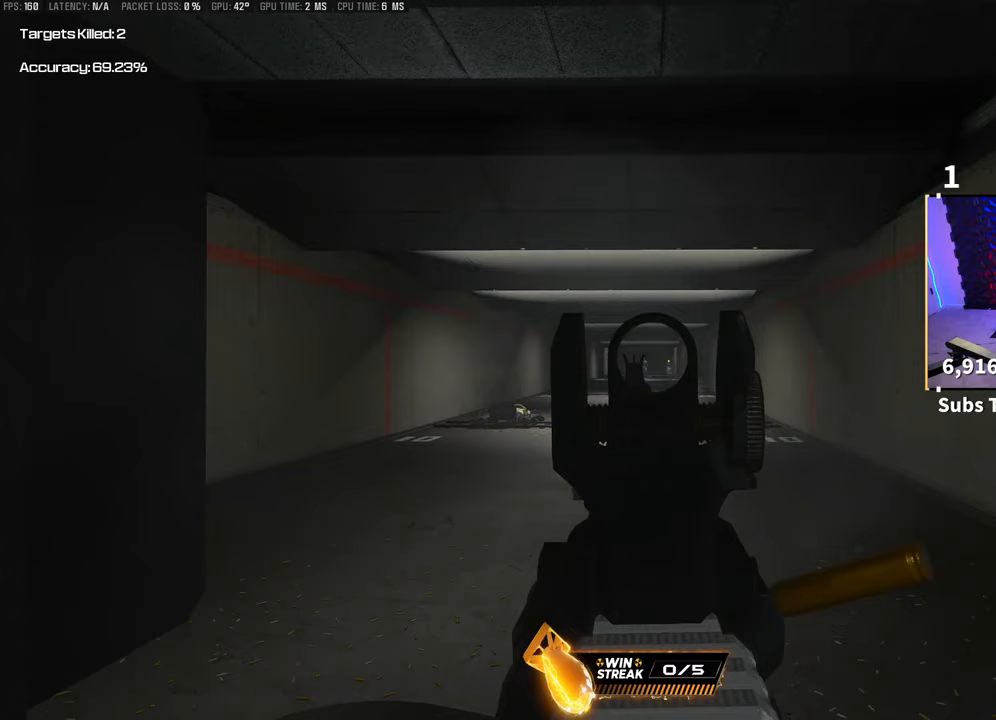
Gameplay with a controller (PlayStation layout); each line is a JSON object with the inputs held at the frame after it. "events" lists button and stick changes between this image and that frame as [ms after this image, input, new state], when the widget could be followed in between. Not read: R3.
{"buttons": ["L2", "R2"], "left_stick": "center", "right_stick": "down", "events": []}
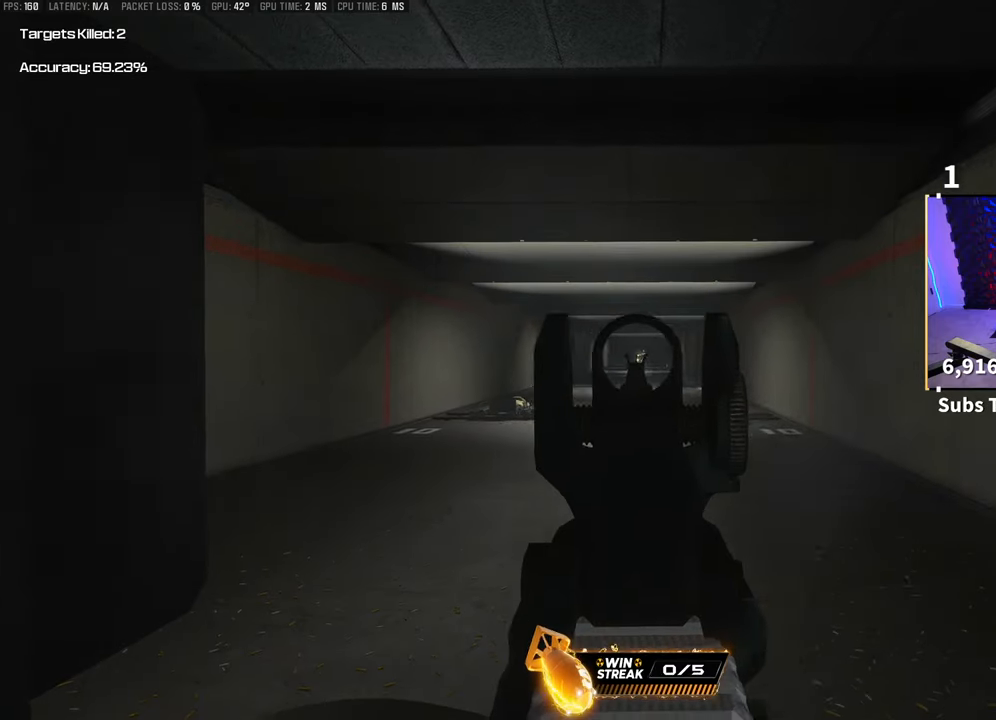
{"buttons": ["L2", "R2"], "left_stick": "center", "right_stick": "down", "events": []}
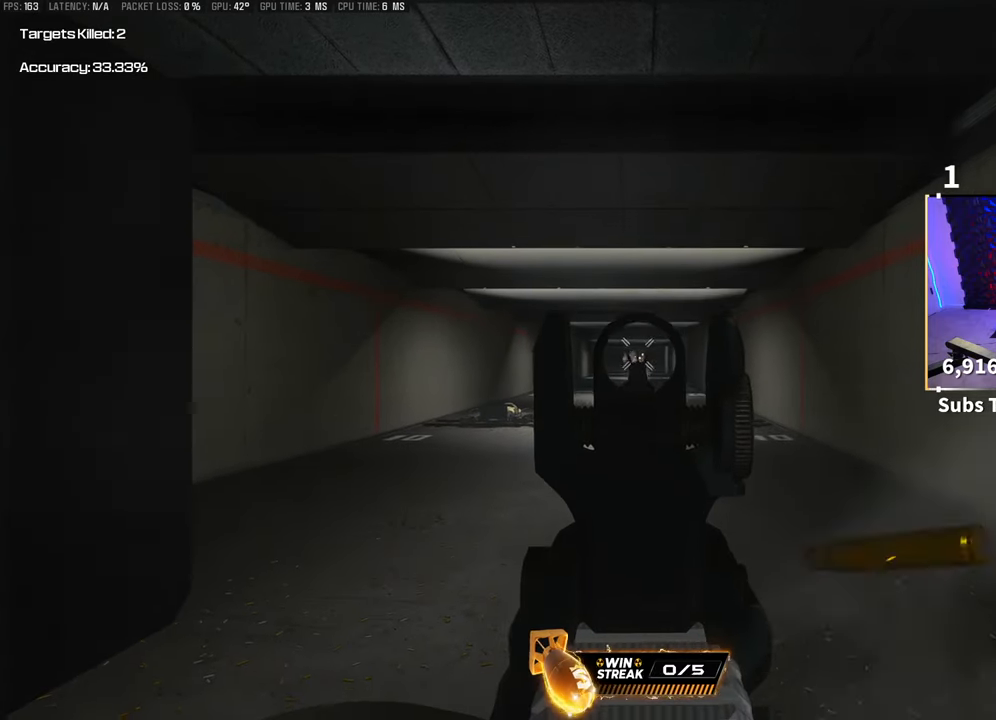
{"buttons": ["L2", "R2"], "left_stick": "center", "right_stick": "down", "events": []}
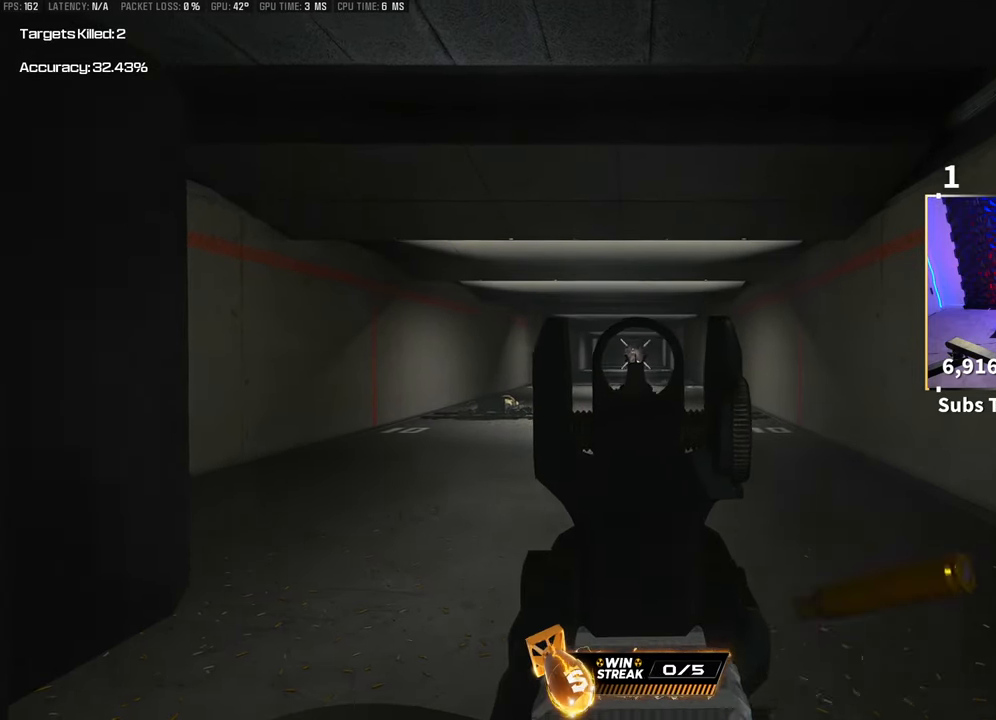
{"buttons": ["L2", "R2"], "left_stick": "center", "right_stick": "down", "events": []}
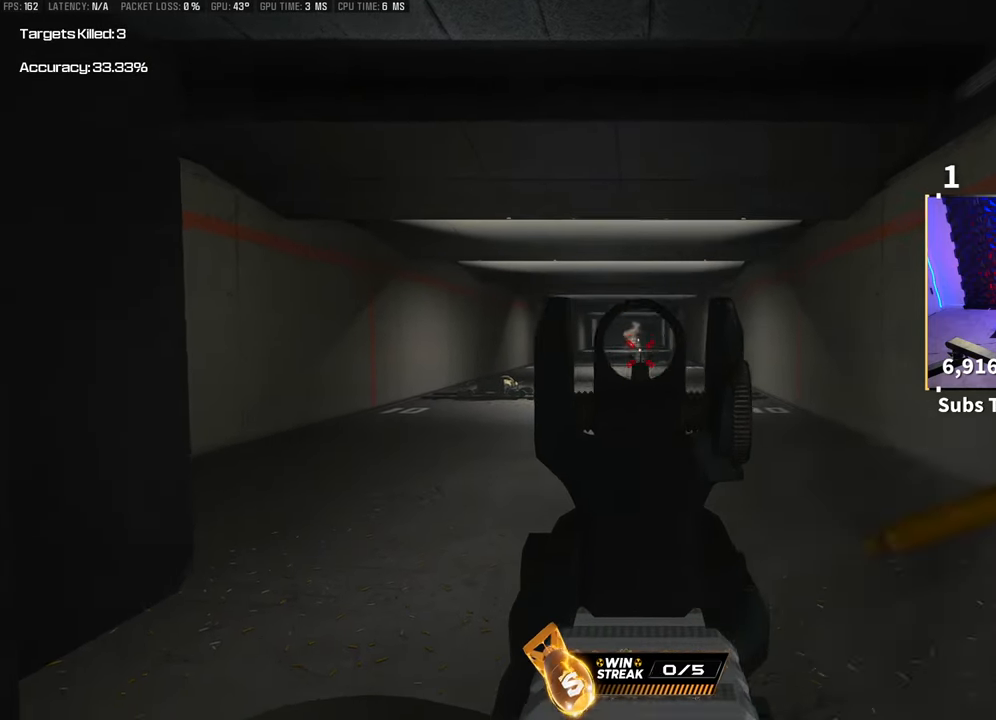
{"buttons": ["DPAD_RIGHT"], "left_stick": "center", "right_stick": "center", "events": [[100, "right_stick", "center"], [200, "L2", "up"], [250, "R2", "up"], [350, "START", "down"], [450, "DPAD_RIGHT", "down"], [450, "START", "up"]]}
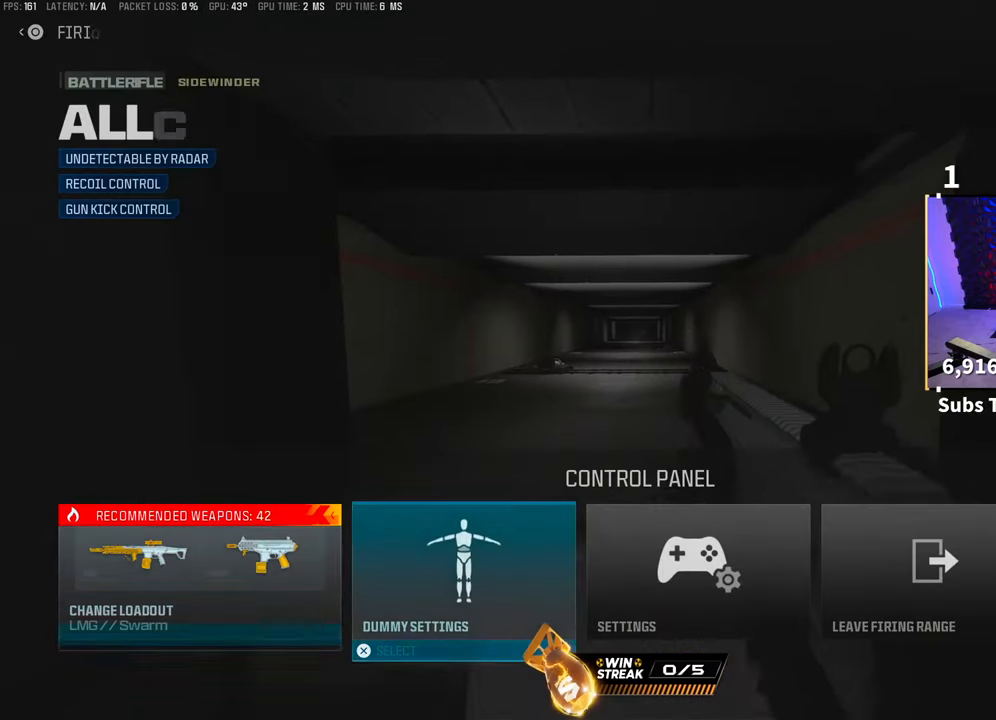
{"buttons": [], "left_stick": "center", "right_stick": "center", "events": [[50, "DPAD_RIGHT", "up"], [150, "DPAD_RIGHT", "down"], [200, "DPAD_RIGHT", "up"], [300, "DPAD_RIGHT", "down"], [400, "CROSS", "down"], [400, "DPAD_RIGHT", "up"], [450, "CROSS", "up"]]}
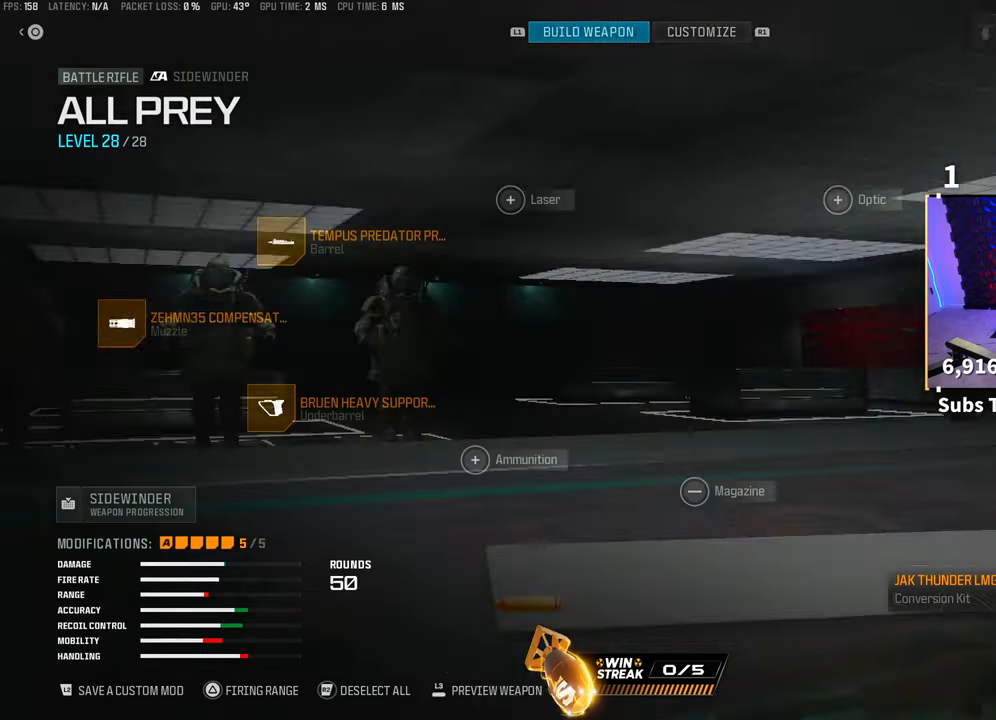
{"buttons": ["CROSS"], "left_stick": "center", "right_stick": "center", "events": [[200, "DPAD_LEFT", "down"], [300, "DPAD_LEFT", "up"], [483, "CROSS", "down"]]}
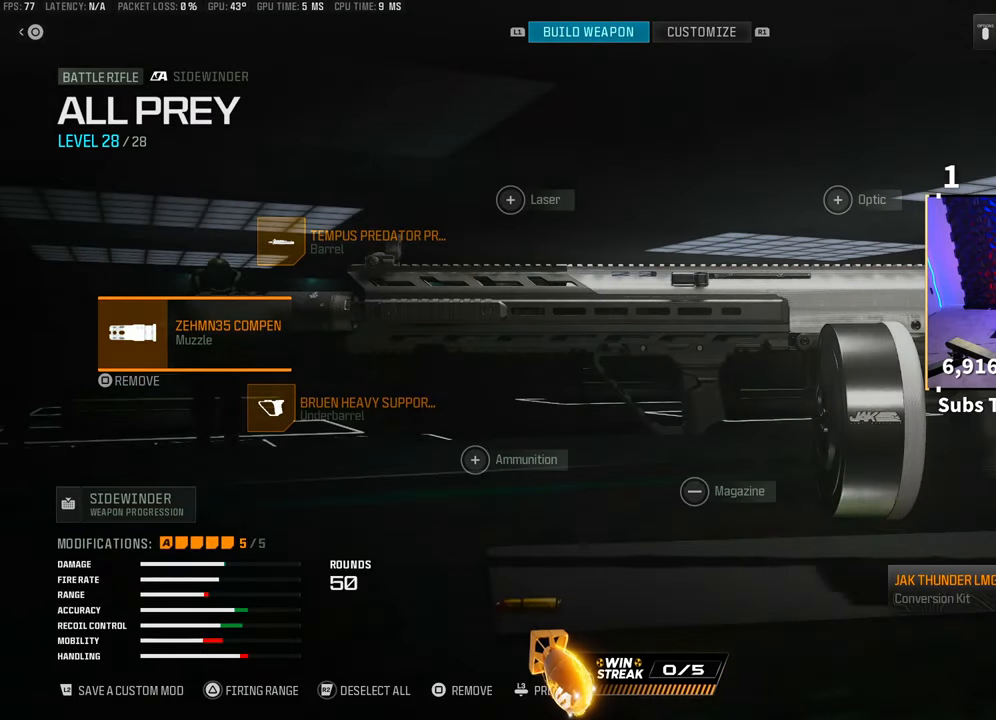
{"buttons": ["CROSS"], "left_stick": "center", "right_stick": "center", "events": [[50, "CROSS", "up"], [300, "DPAD_LEFT", "down"], [433, "CROSS", "down"], [433, "DPAD_LEFT", "up"]]}
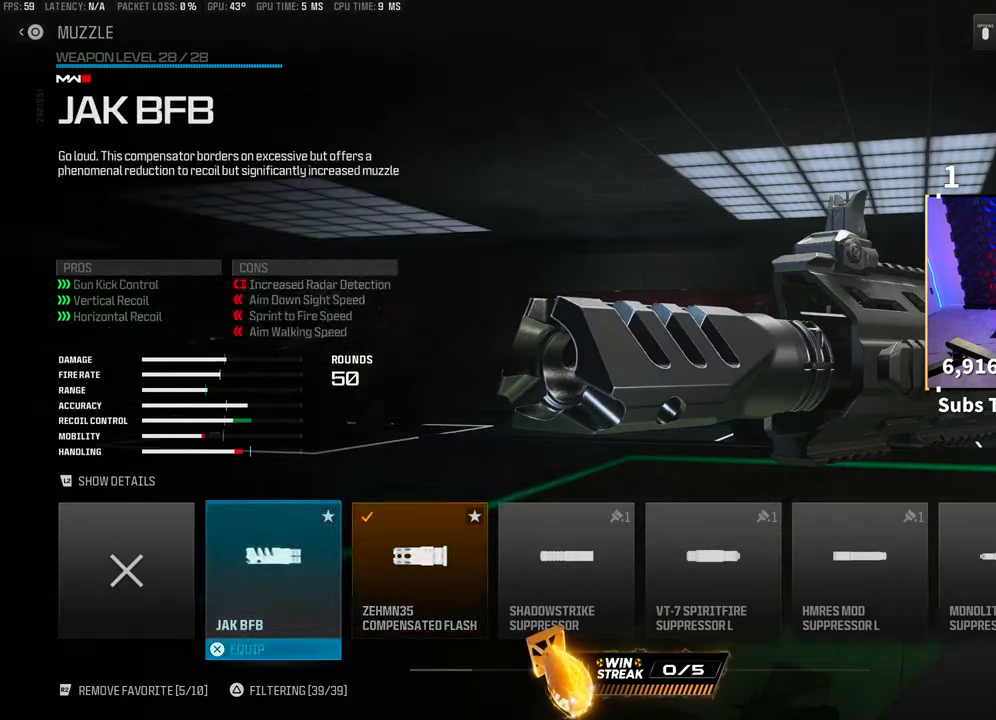
{"buttons": [], "left_stick": "center", "right_stick": "center", "events": [[33, "CROSS", "up"], [350, "DPAD_RIGHT", "down"], [483, "DPAD_RIGHT", "up"]]}
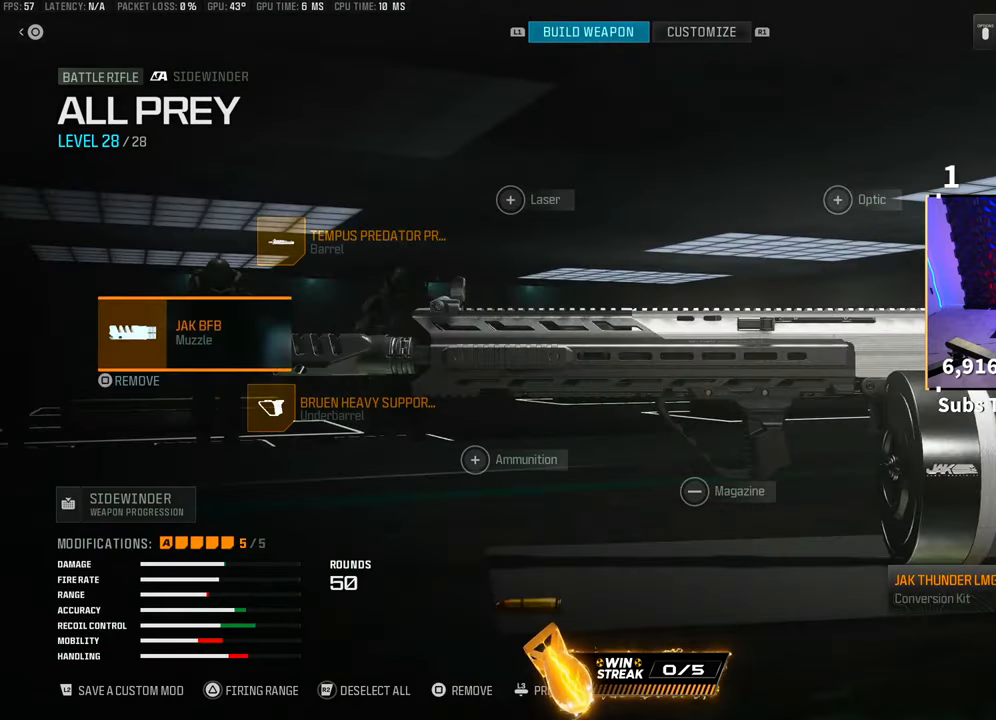
{"buttons": ["L2"], "left_stick": "center", "right_stick": "center", "events": [[150, "DPAD_DOWN", "down"], [250, "DPAD_DOWN", "up"], [383, "CROSS", "down"], [450, "CROSS", "up"], [500, "L2", "down"]]}
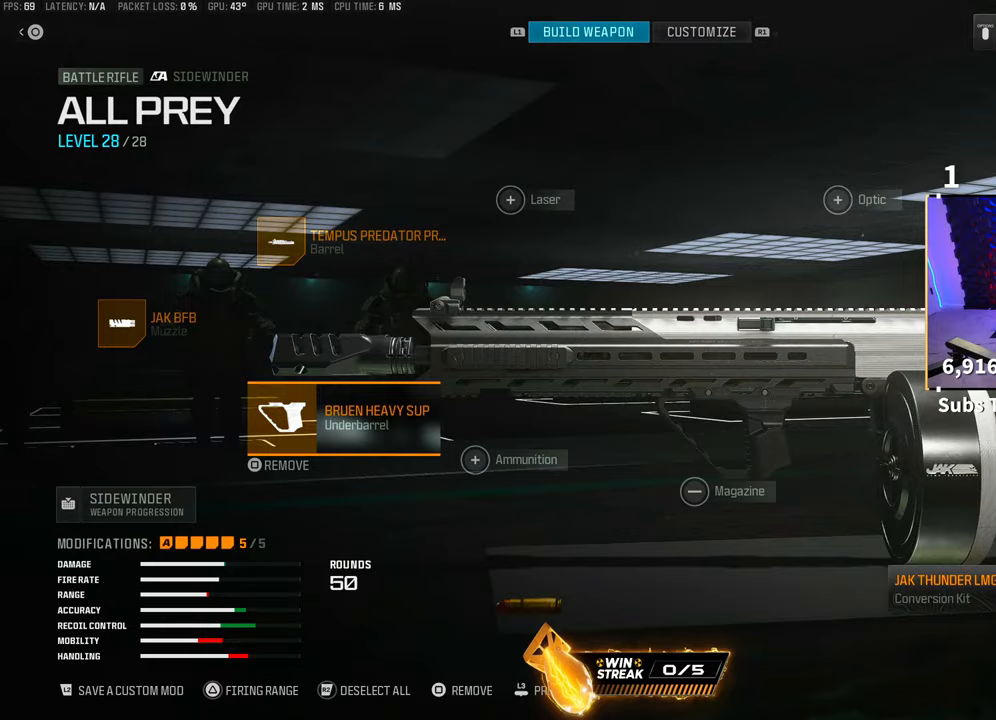
{"buttons": [], "left_stick": "center", "right_stick": "center", "events": [[100, "L2", "up"]]}
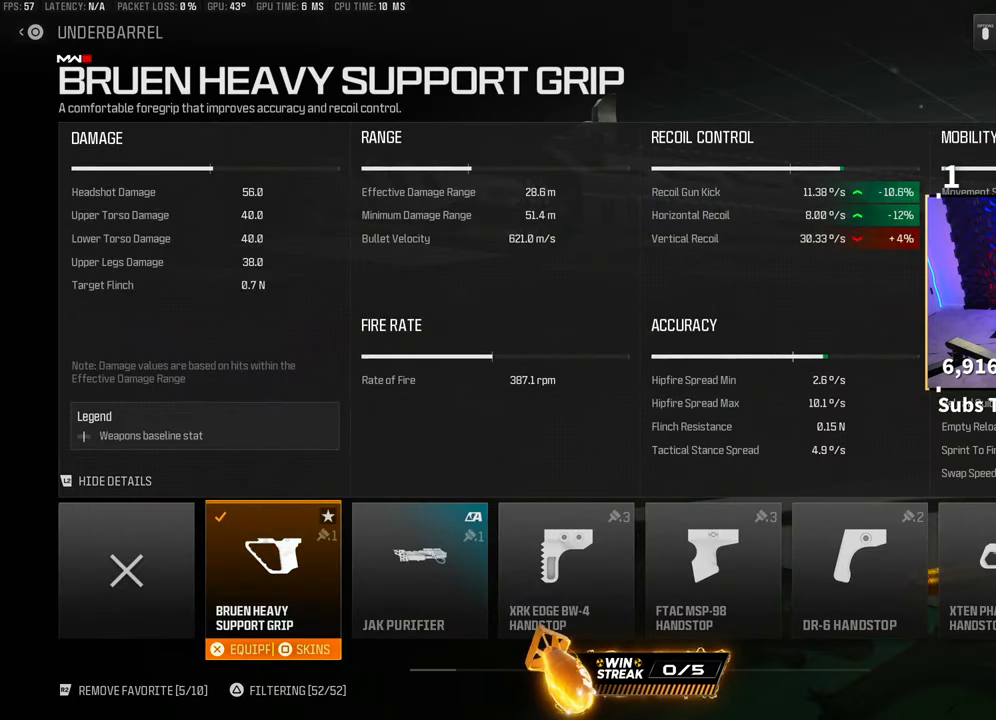
{"buttons": [], "left_stick": "center", "right_stick": "center", "events": [[250, "DPAD_RIGHT", "down"], [333, "DPAD_RIGHT", "up"], [333, "L2", "down"], [450, "L2", "up"]]}
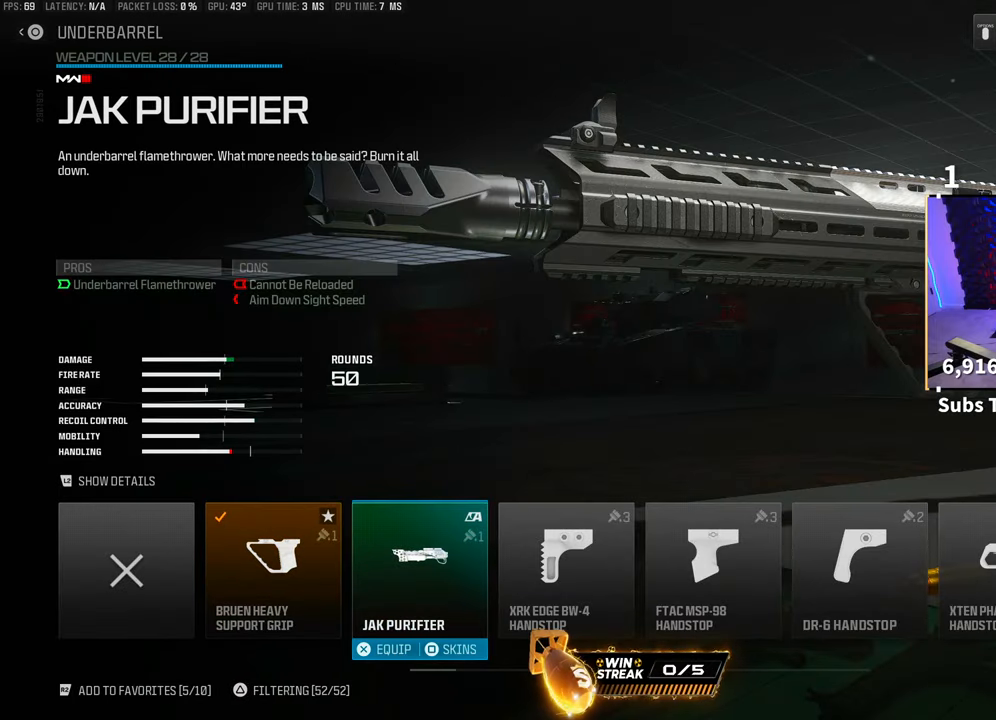
{"buttons": [], "left_stick": "center", "right_stick": "center", "events": [[300, "DPAD_RIGHT", "down"], [450, "DPAD_RIGHT", "up"]]}
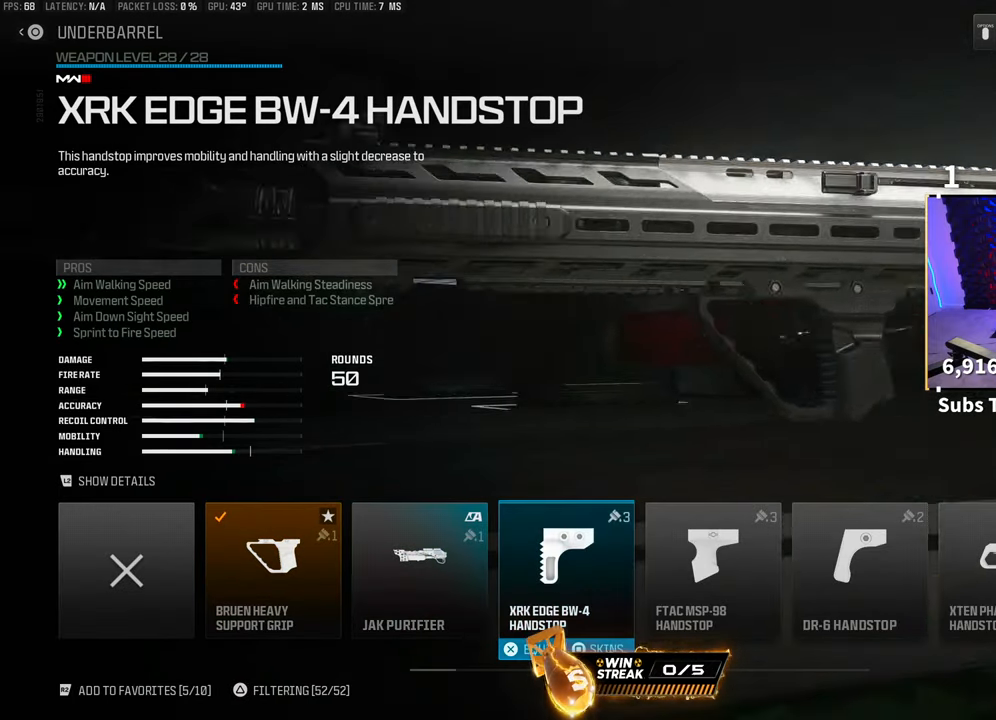
{"buttons": [], "left_stick": "center", "right_stick": "center", "events": []}
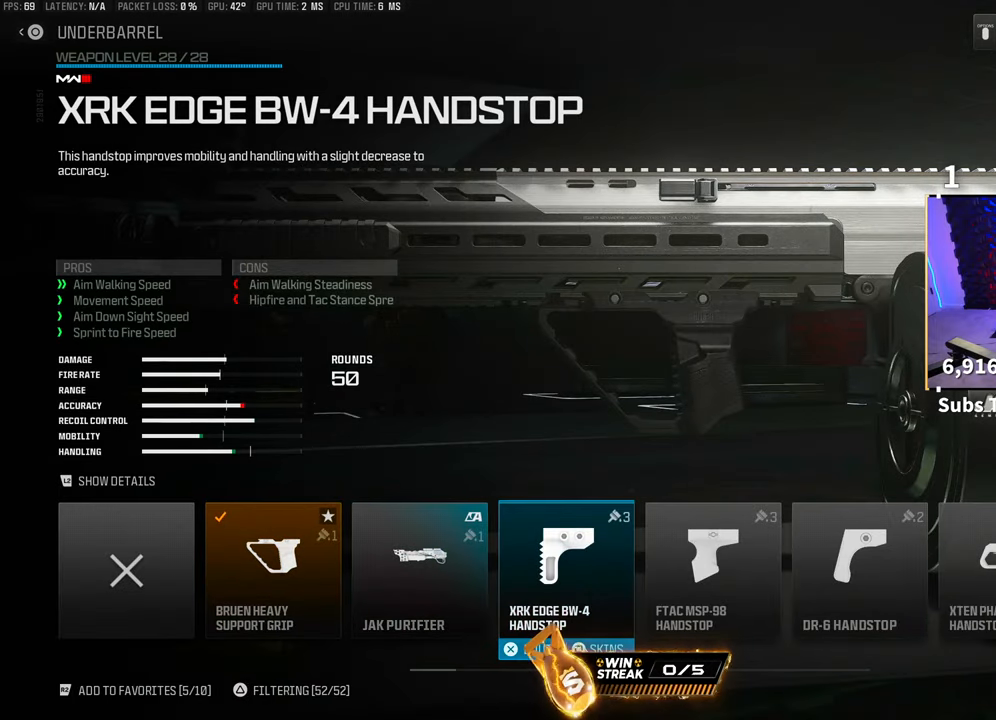
{"buttons": [], "left_stick": "center", "right_stick": "center", "events": [[133, "DPAD_RIGHT", "down"], [250, "DPAD_RIGHT", "up"]]}
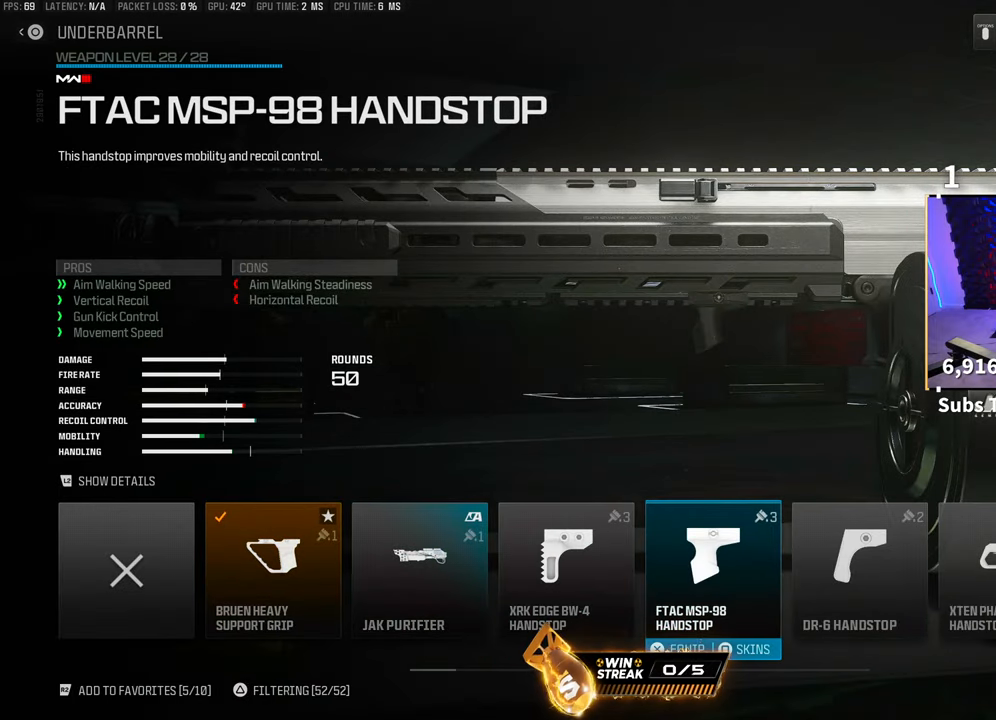
{"buttons": [], "left_stick": "center", "right_stick": "center", "events": []}
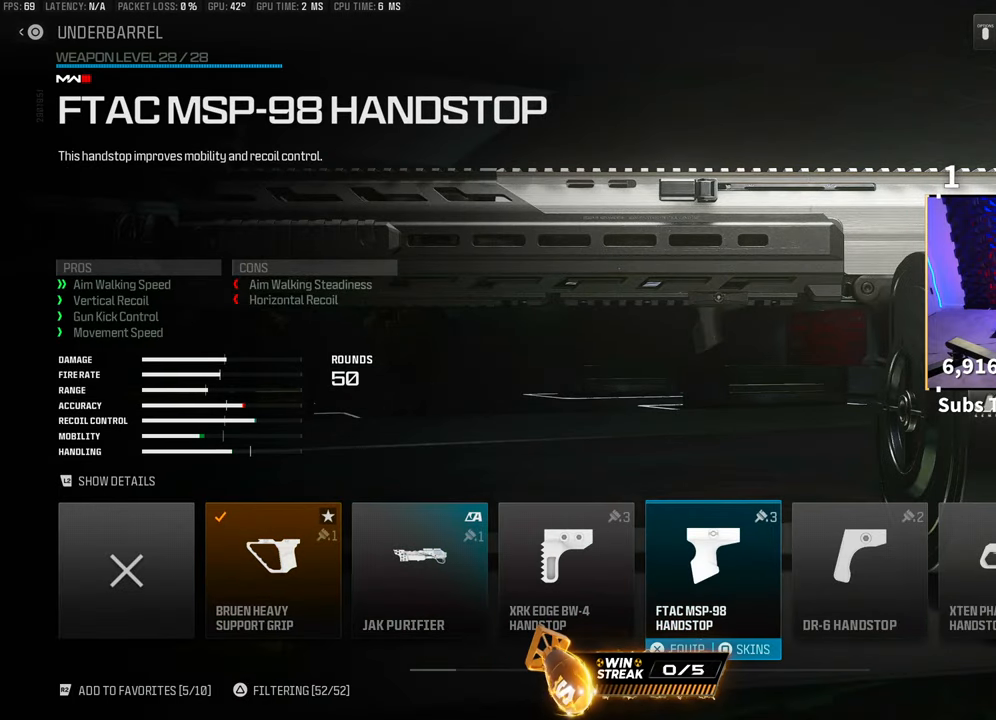
{"buttons": [], "left_stick": "center", "right_stick": "center", "events": []}
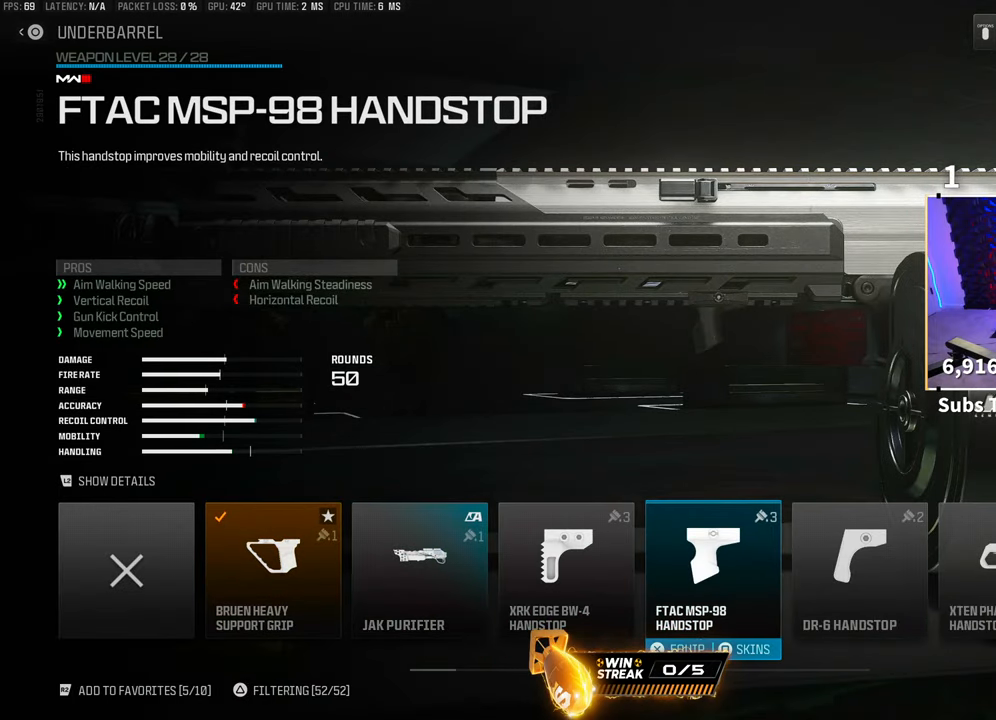
{"buttons": [], "left_stick": "center", "right_stick": "center", "events": [[150, "DPAD_RIGHT", "down"], [300, "DPAD_RIGHT", "up"]]}
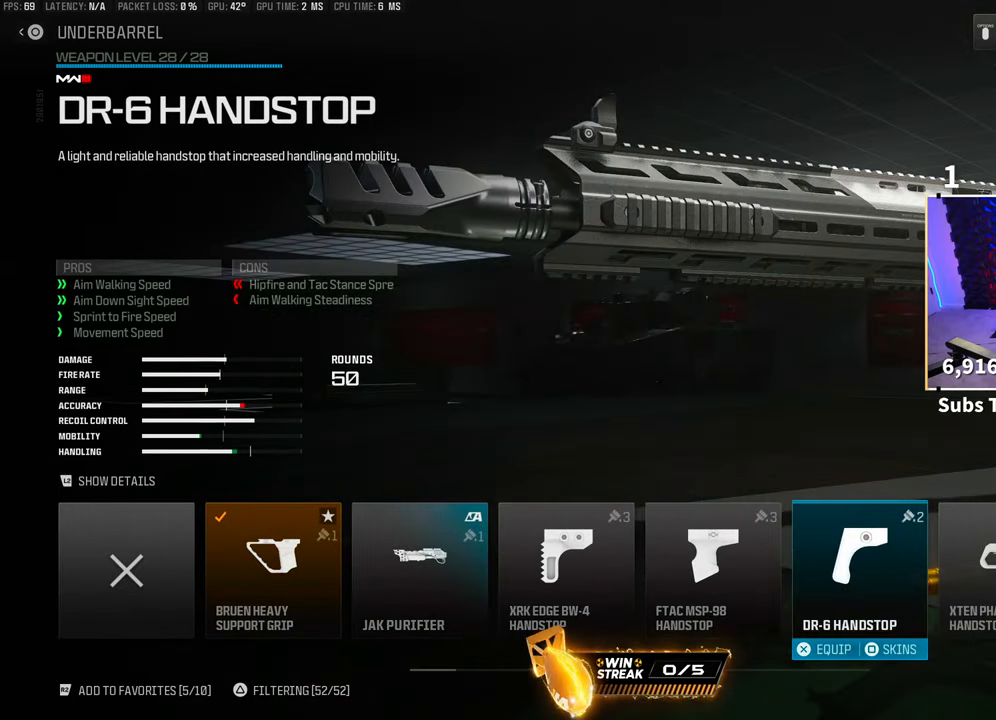
{"buttons": ["DPAD_RIGHT"], "left_stick": "center", "right_stick": "center"}
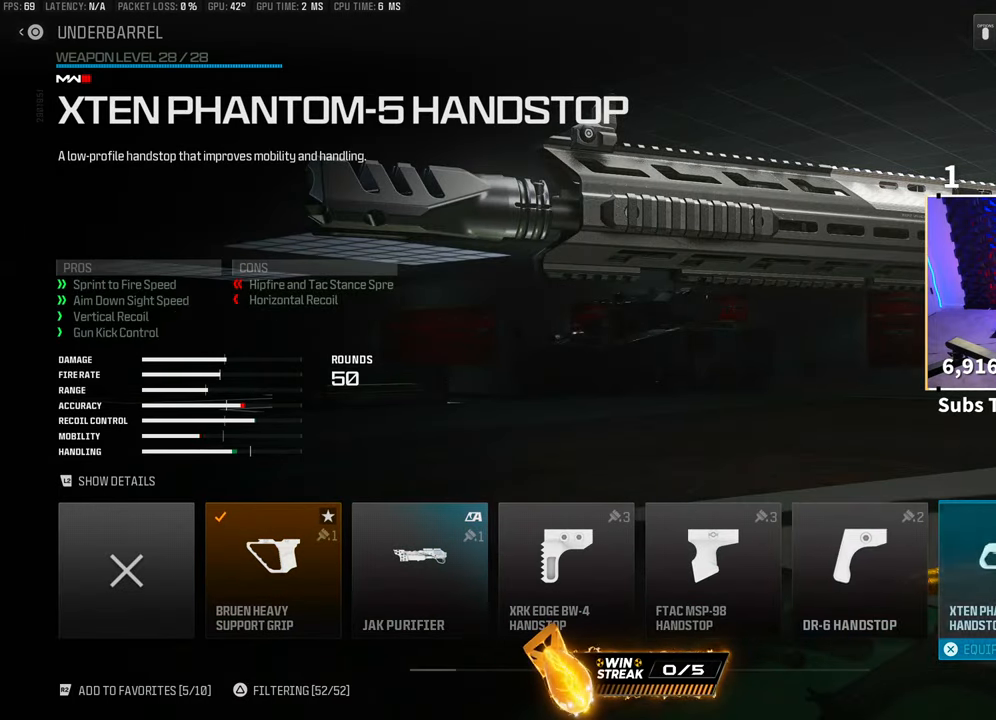
{"buttons": ["L2"], "left_stick": "center", "right_stick": "center", "events": [[33, "DPAD_RIGHT", "up"], [33, "L2", "down"]]}
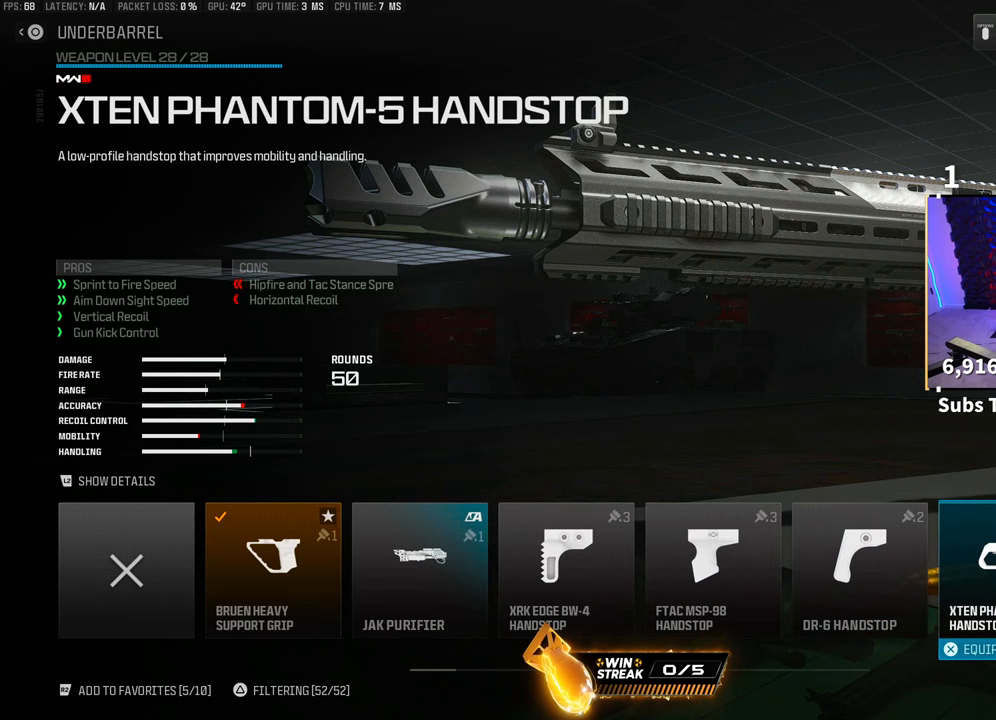
{"buttons": [], "left_stick": "center", "right_stick": "center", "events": [[133, "L2", "up"], [250, "DPAD_RIGHT", "down"], [400, "DPAD_RIGHT", "up"]]}
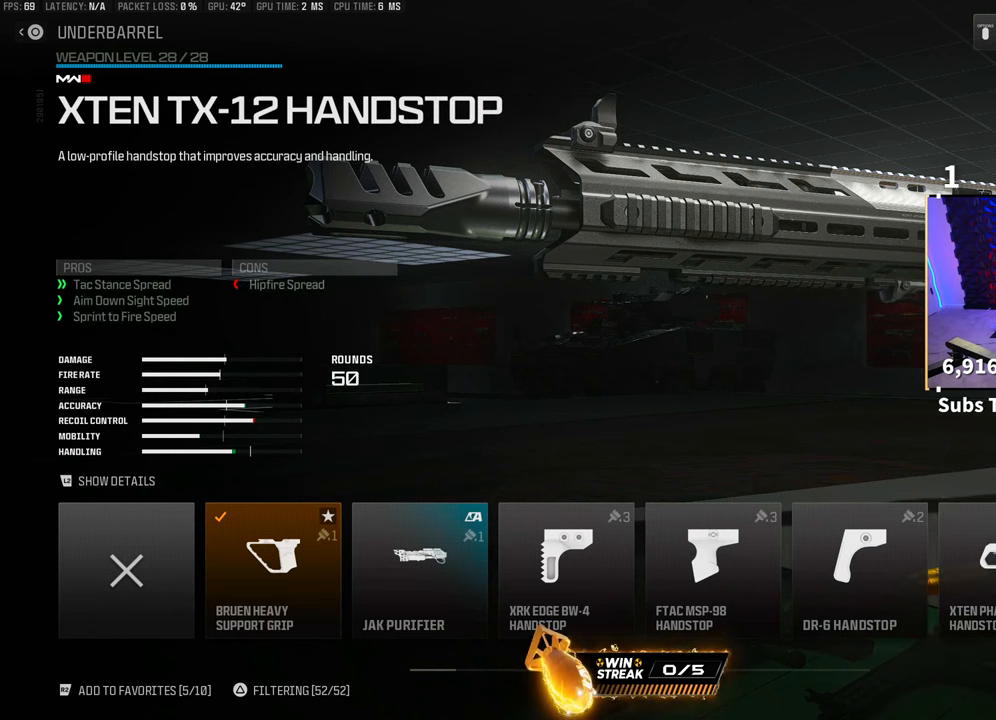
{"buttons": [], "left_stick": "center", "right_stick": "center", "events": [[200, "DPAD_LEFT", "down"], [300, "DPAD_LEFT", "up"]]}
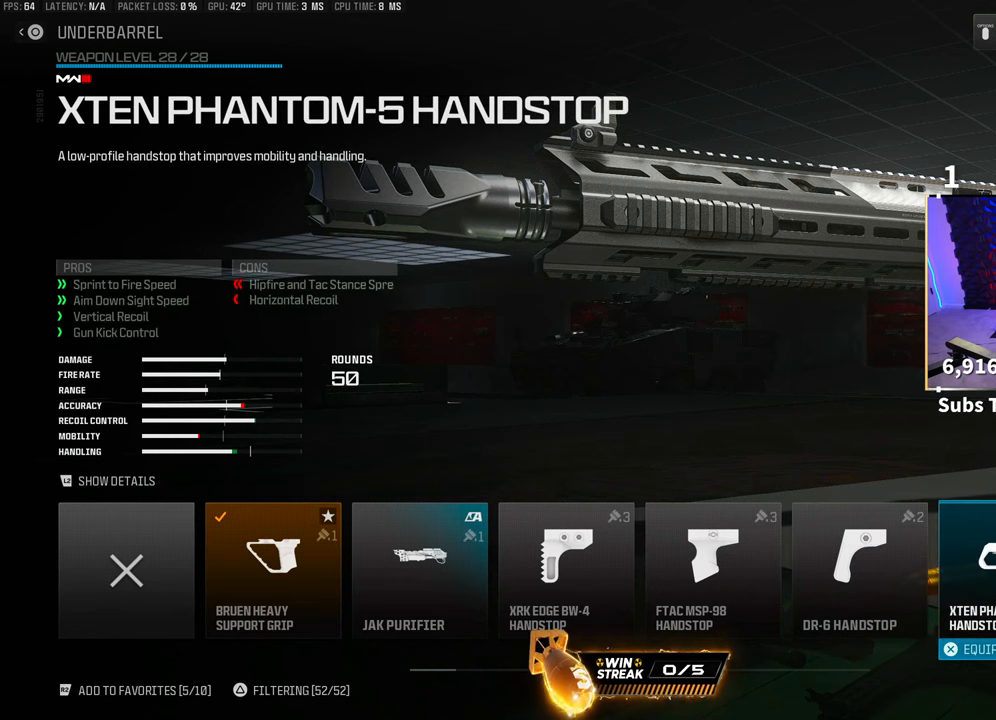
{"buttons": [], "left_stick": "center", "right_stick": "center", "events": [[150, "DPAD_RIGHT", "down"], [283, "DPAD_RIGHT", "up"]]}
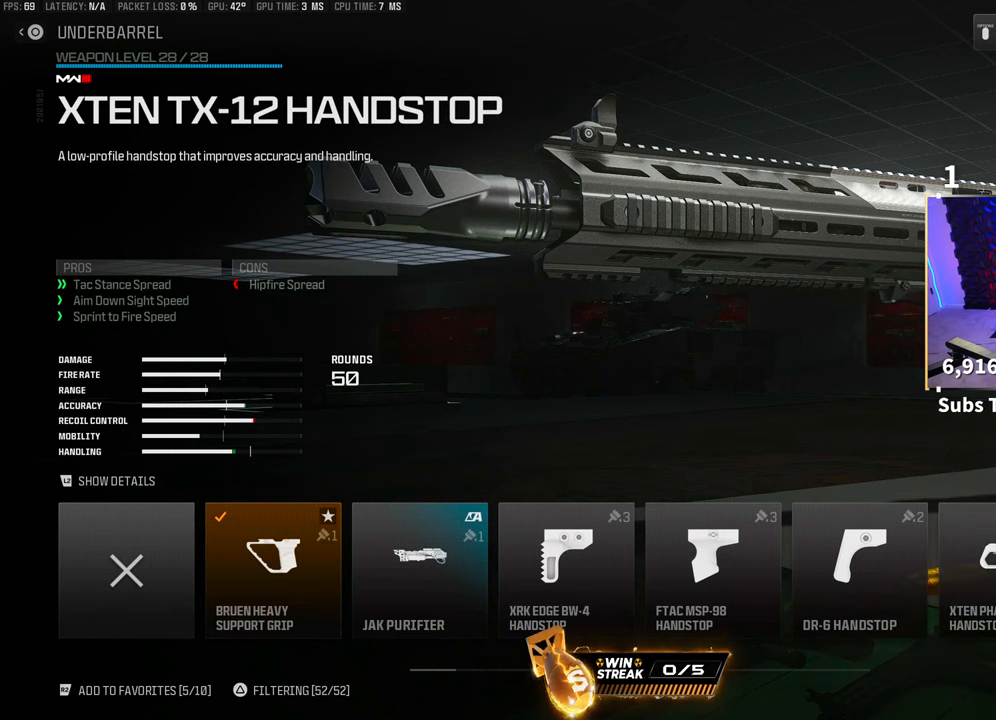
{"buttons": [], "left_stick": "center", "right_stick": "center", "events": []}
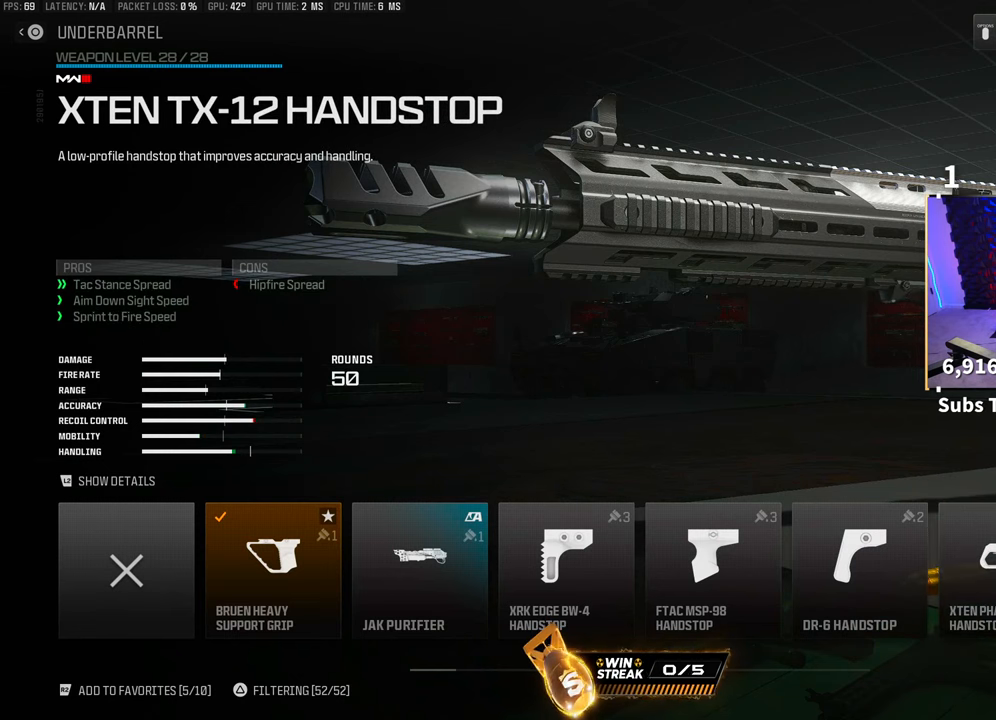
{"buttons": [], "left_stick": "center", "right_stick": "center", "events": [[83, "DPAD_RIGHT", "down"], [200, "DPAD_RIGHT", "up"]]}
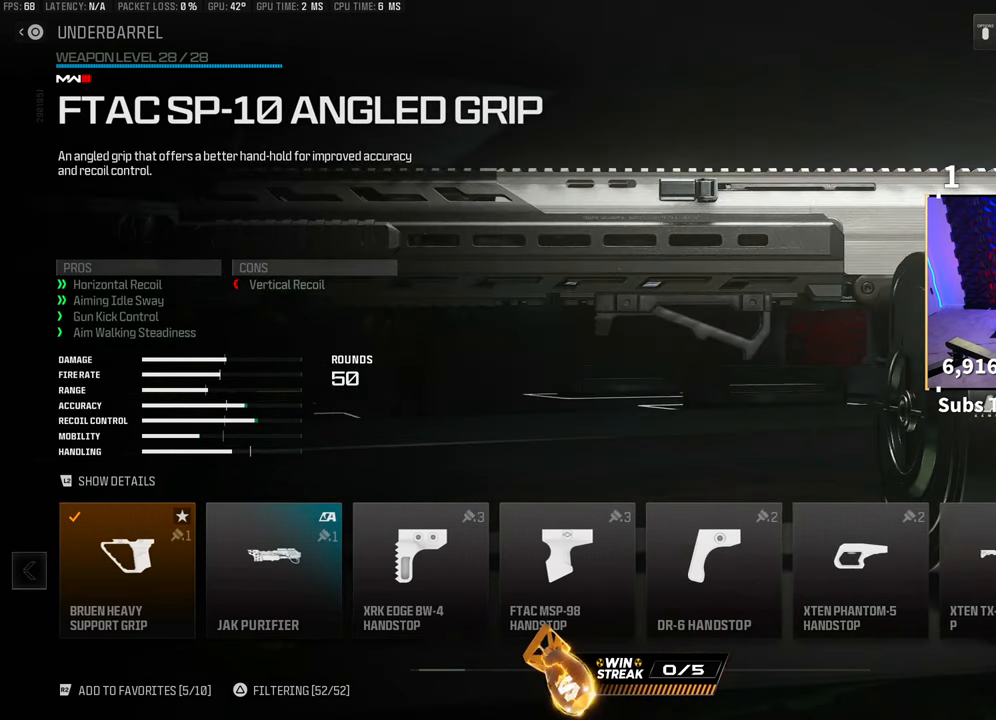
{"buttons": [], "left_stick": "center", "right_stick": "center", "events": []}
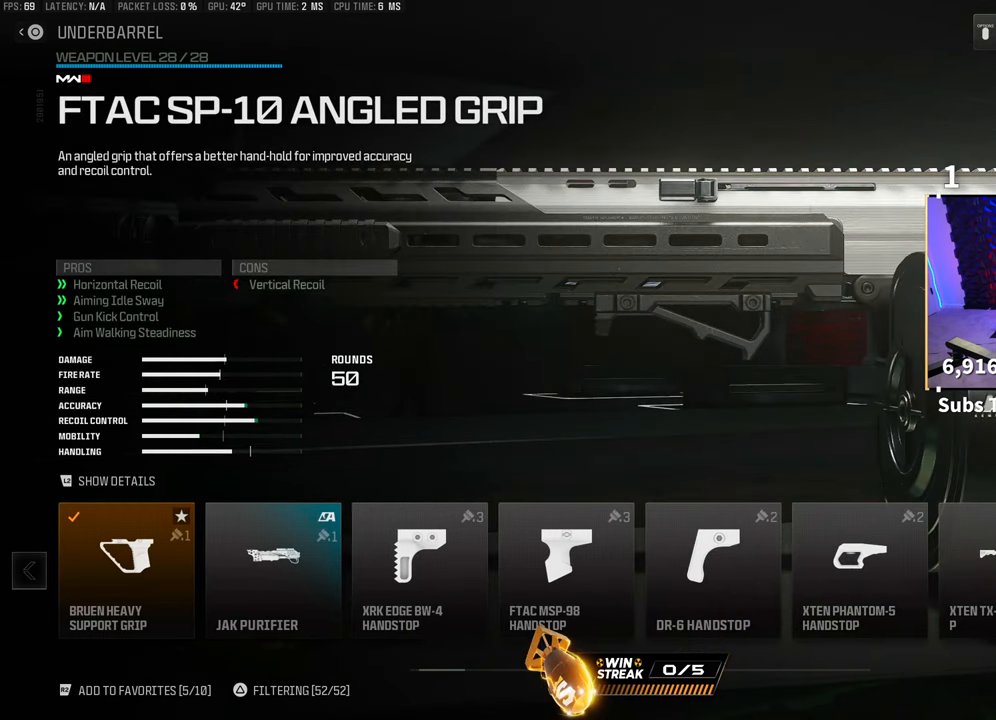
{"buttons": [], "left_stick": "center", "right_stick": "center", "events": []}
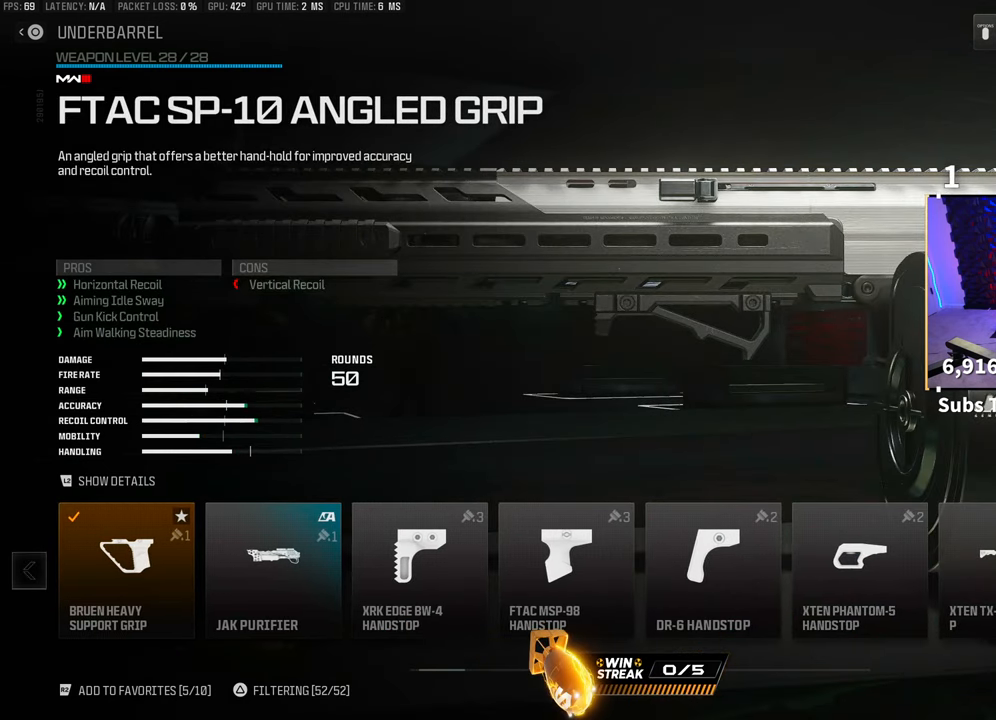
{"buttons": [], "left_stick": "center", "right_stick": "center", "events": []}